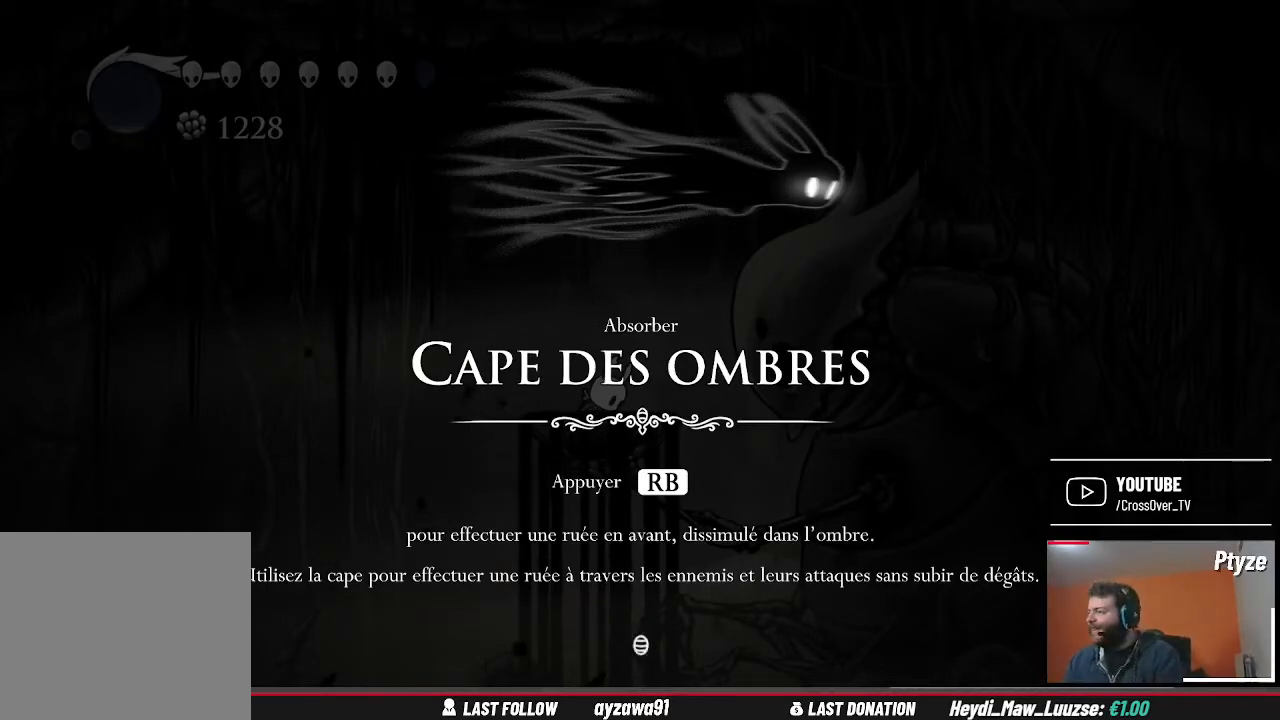
Gameplay with a controller (Xbox layout); each line is a JSON object with the inputs held at the frame after it. "events" lists button and stick changes between this image and that frame as [ms after this image, input, new state], when the widget could be followed in between. Not read: L3 R3.
{"buttons": ["A"], "left_stick": "center", "right_stick": "center", "events": [[467, "A", "down"]]}
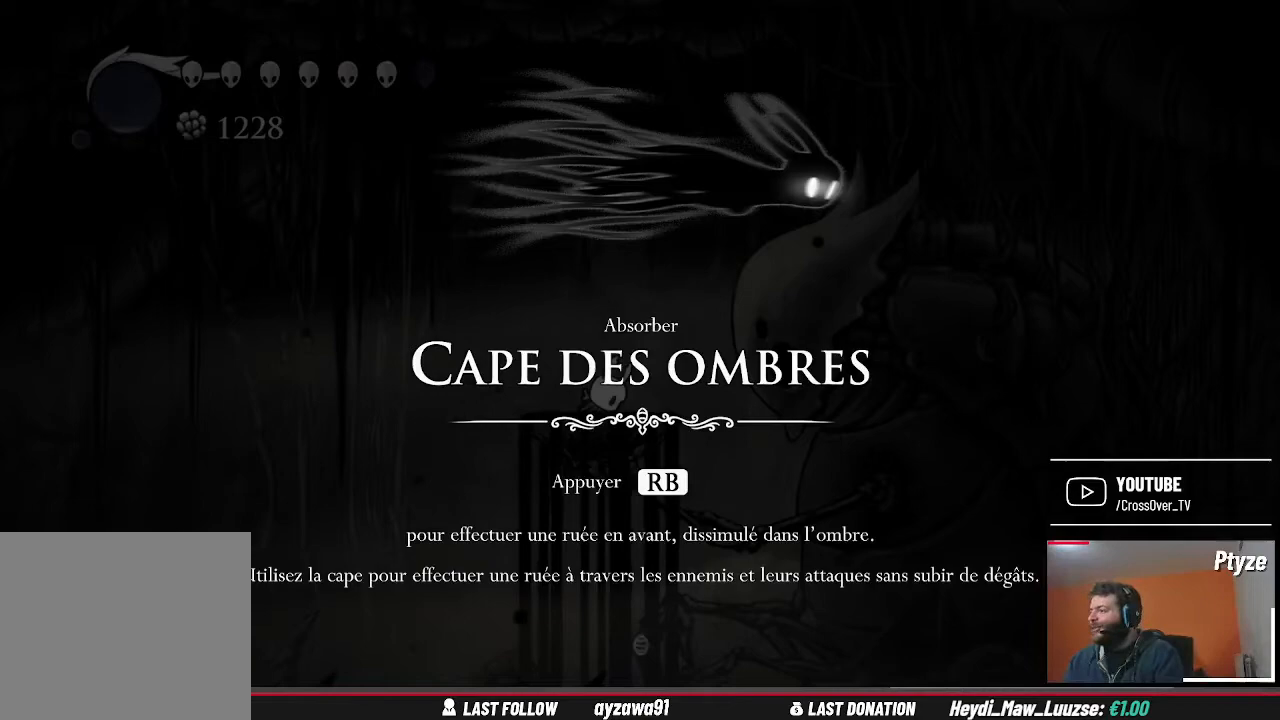
{"buttons": [], "left_stick": "center", "right_stick": "center", "events": [[100, "A", "up"]]}
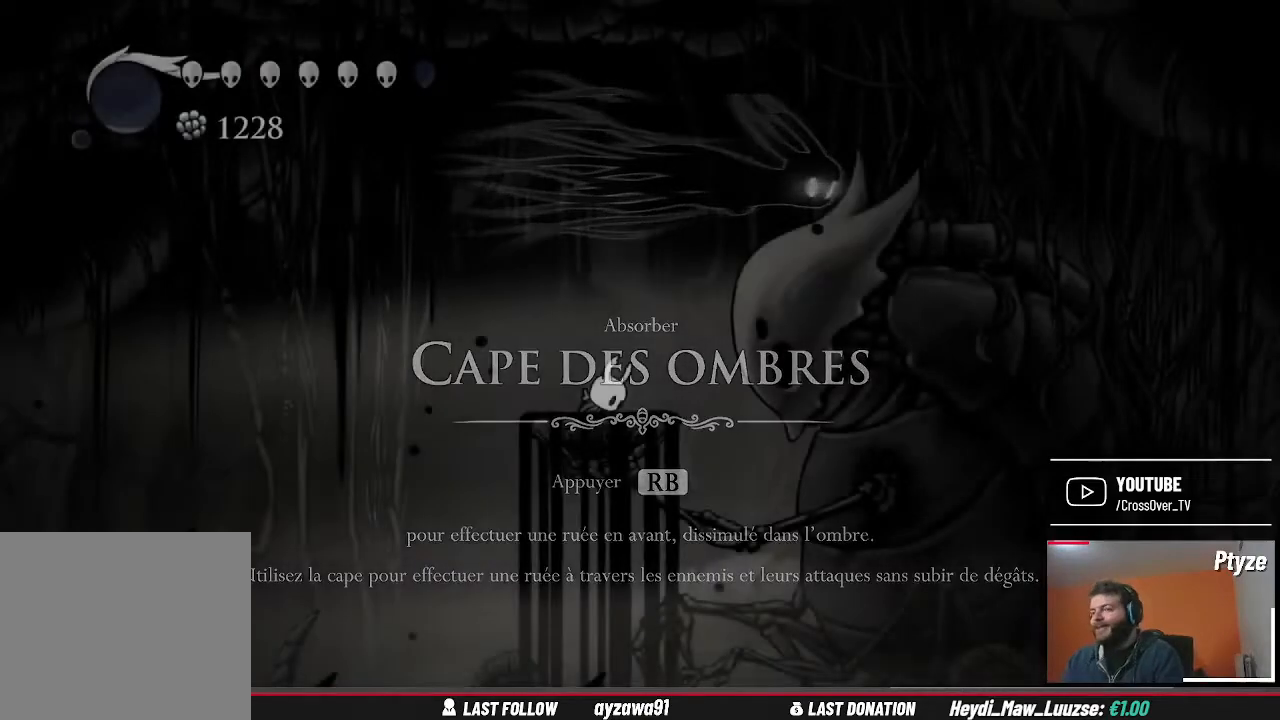
{"buttons": [], "left_stick": "center", "right_stick": "center", "events": []}
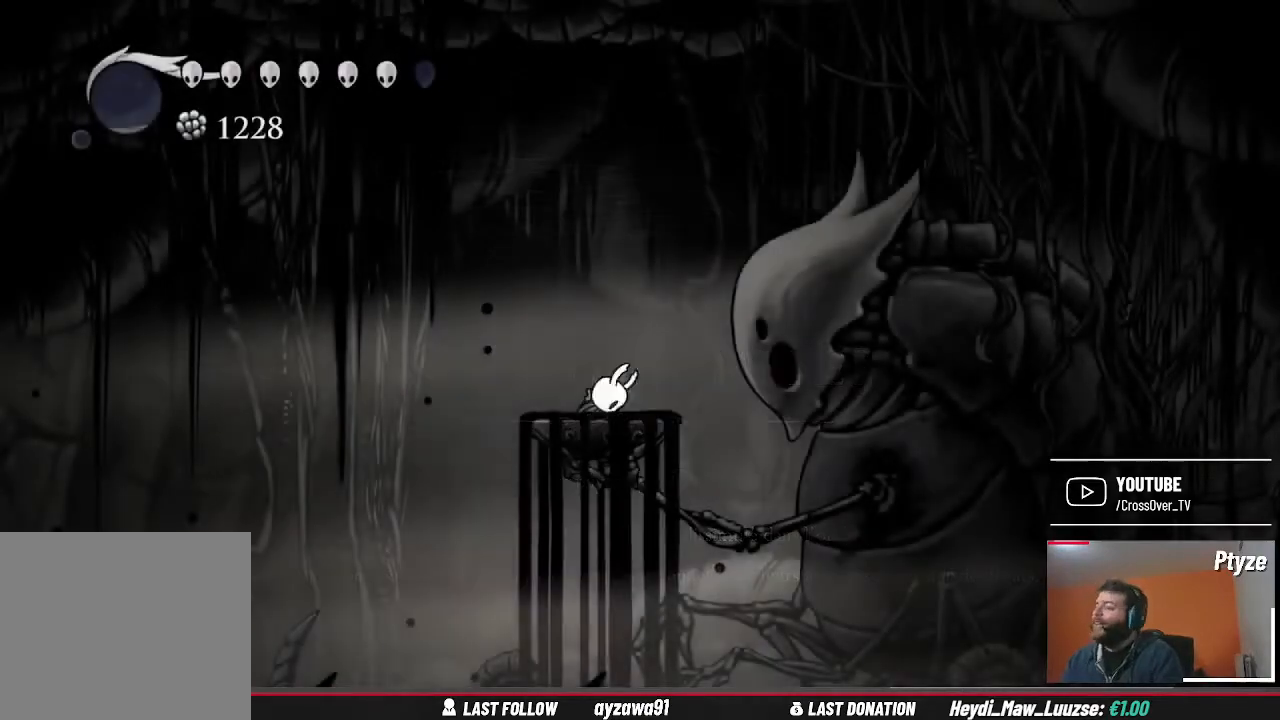
{"buttons": [], "left_stick": "center", "right_stick": "center", "events": []}
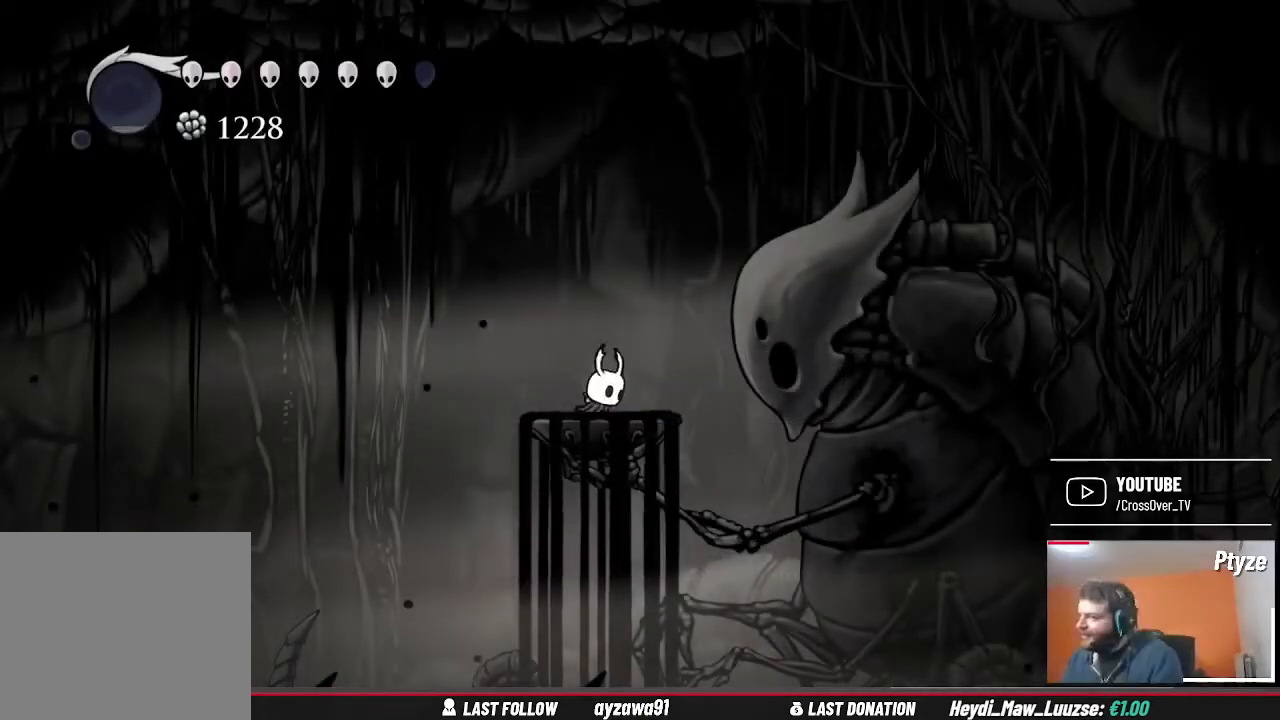
{"buttons": ["A"], "left_stick": "center", "right_stick": "center", "events": [[433, "A", "down"]]}
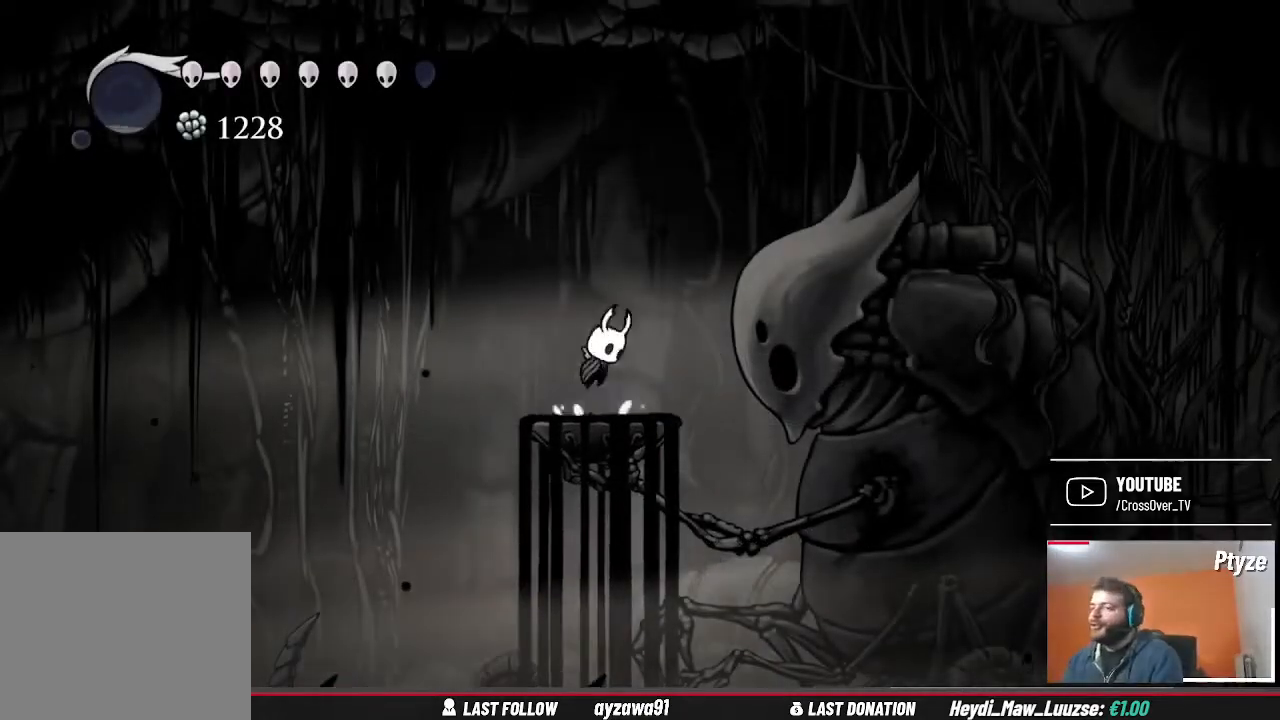
{"buttons": [], "left_stick": "center", "right_stick": "center", "events": [[100, "left_stick", "left"], [233, "A", "up"], [367, "left_stick", "center"]]}
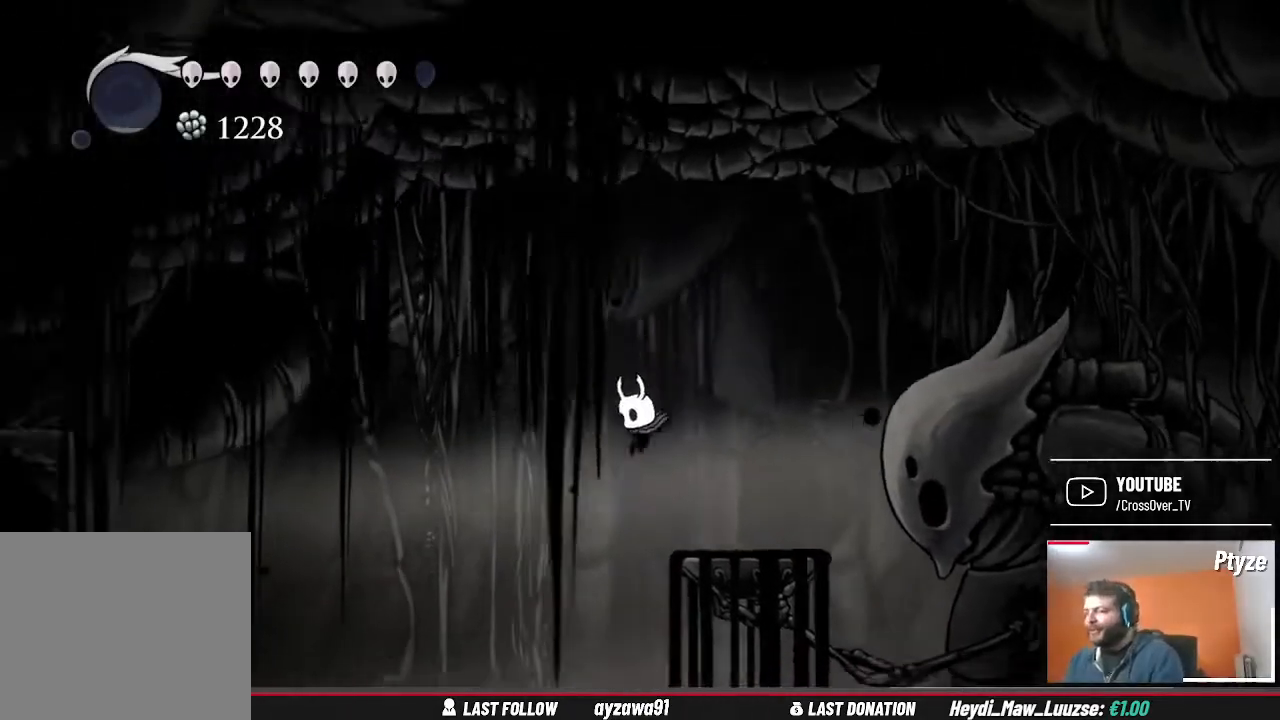
{"buttons": [], "left_stick": "center", "right_stick": "center", "events": []}
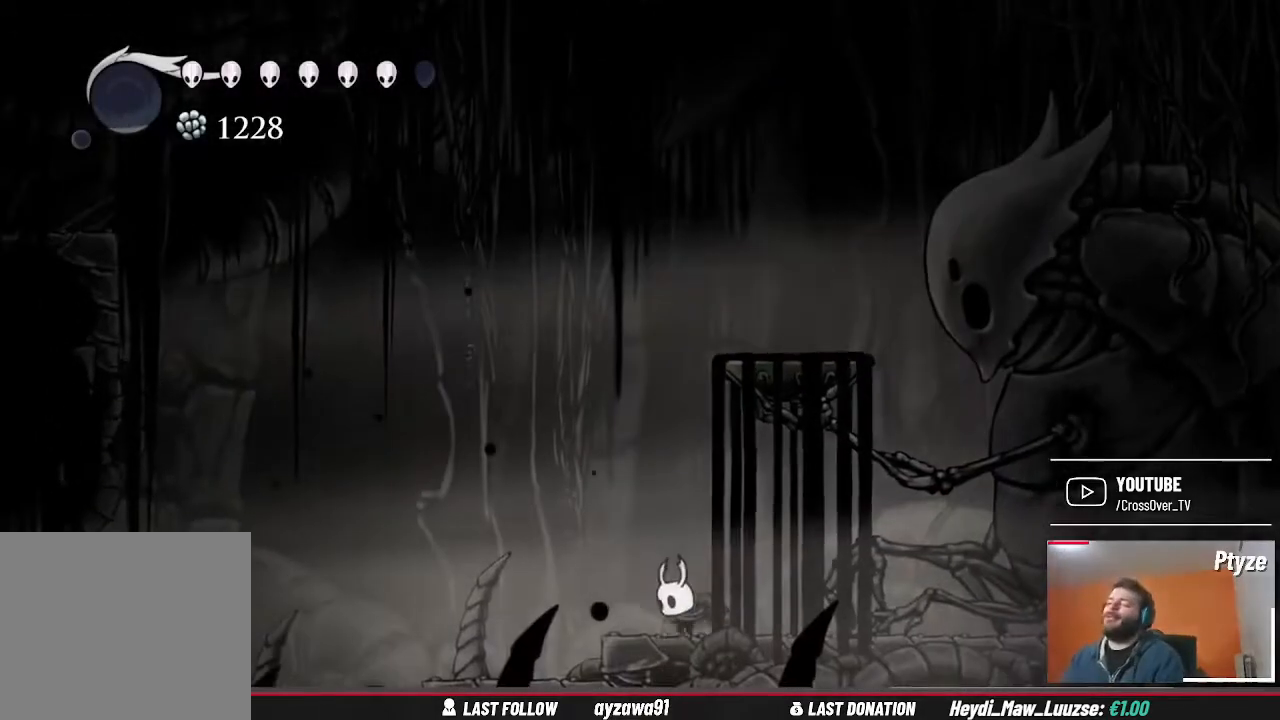
{"buttons": [], "left_stick": "center", "right_stick": "center", "events": []}
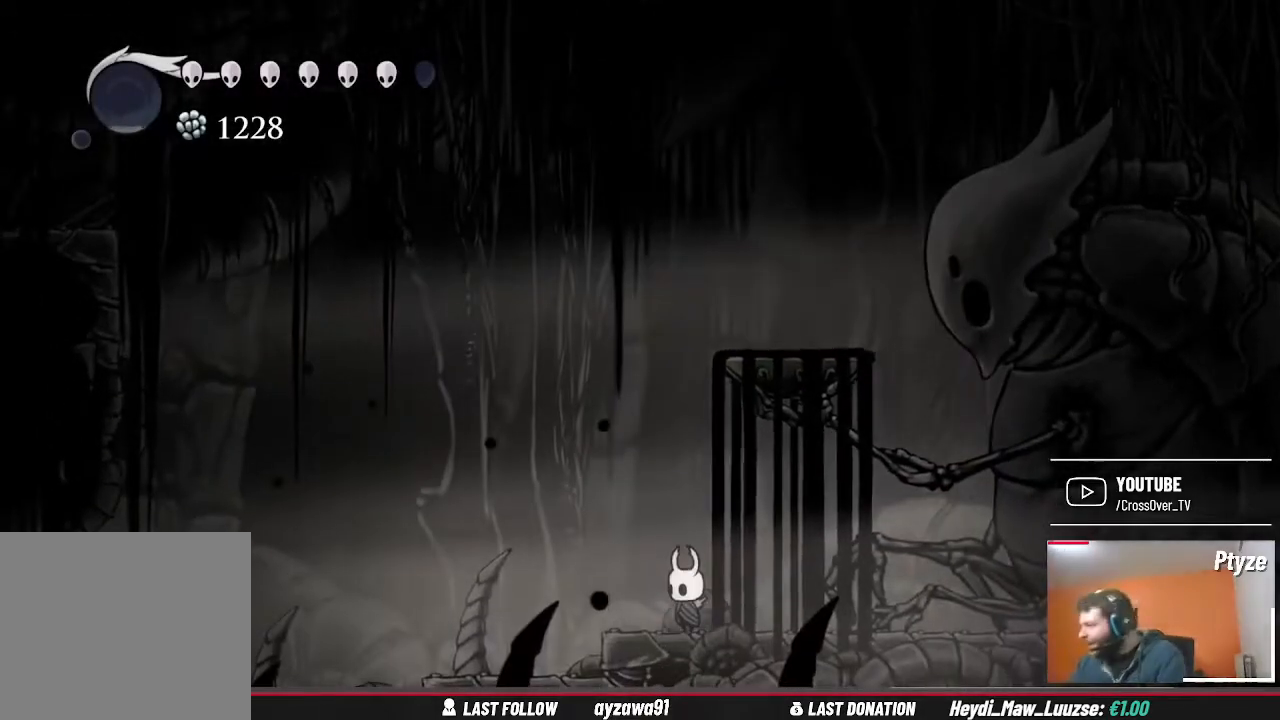
{"buttons": [], "left_stick": "center", "right_stick": "center", "events": []}
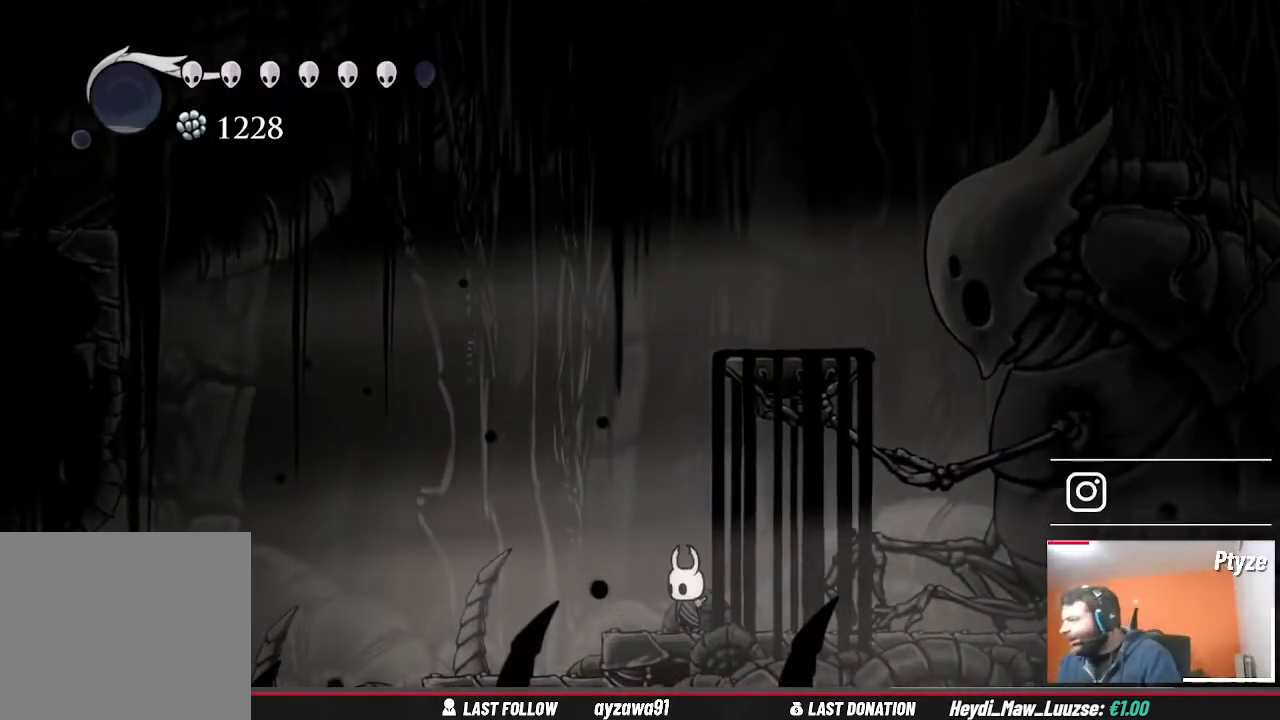
{"buttons": [], "left_stick": "left", "right_stick": "center", "events": [[300, "left_stick", "left"]]}
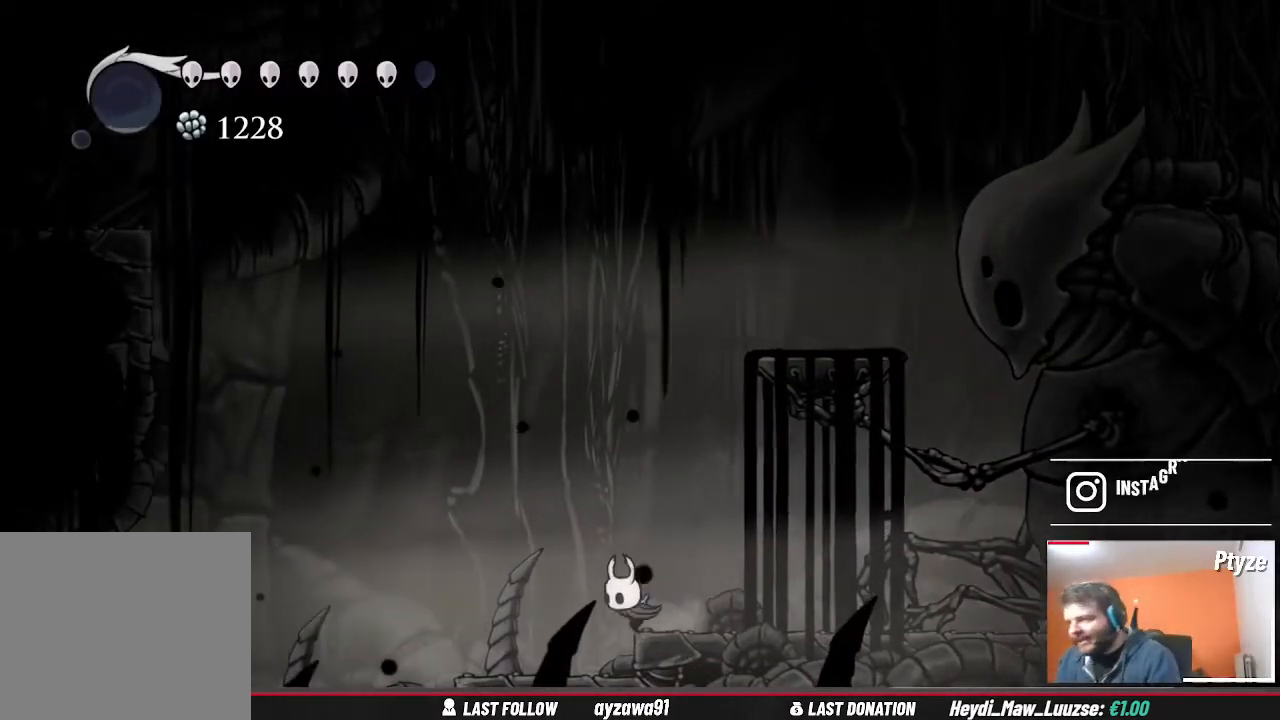
{"buttons": [], "left_stick": "center", "right_stick": "center", "events": [[100, "left_stick", "center"]]}
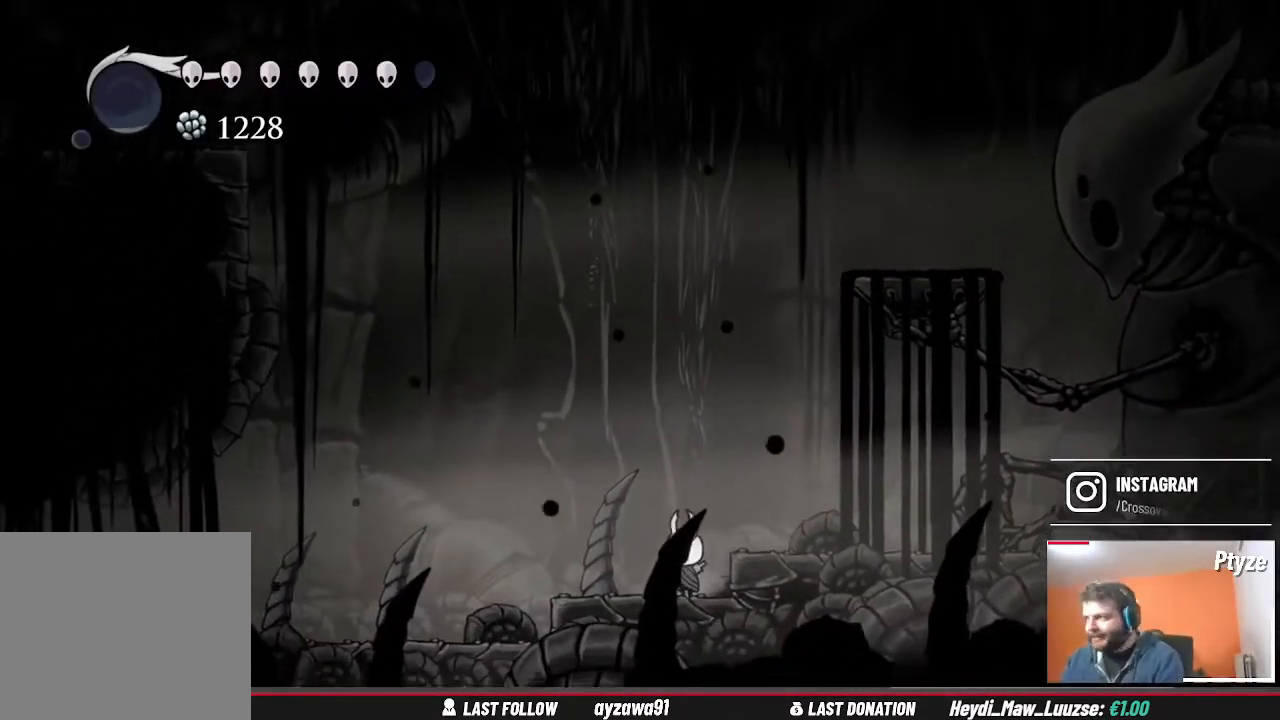
{"buttons": [], "left_stick": "center", "right_stick": "center", "events": []}
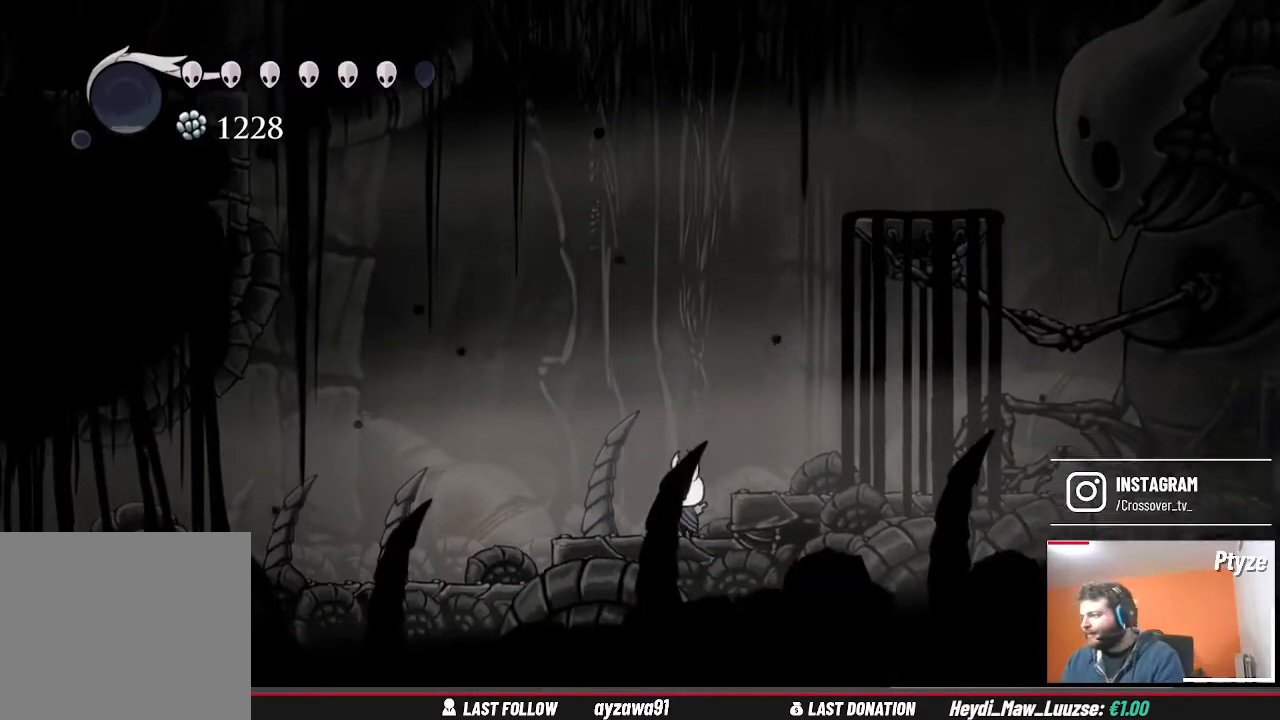
{"buttons": [], "left_stick": "center", "right_stick": "center", "events": []}
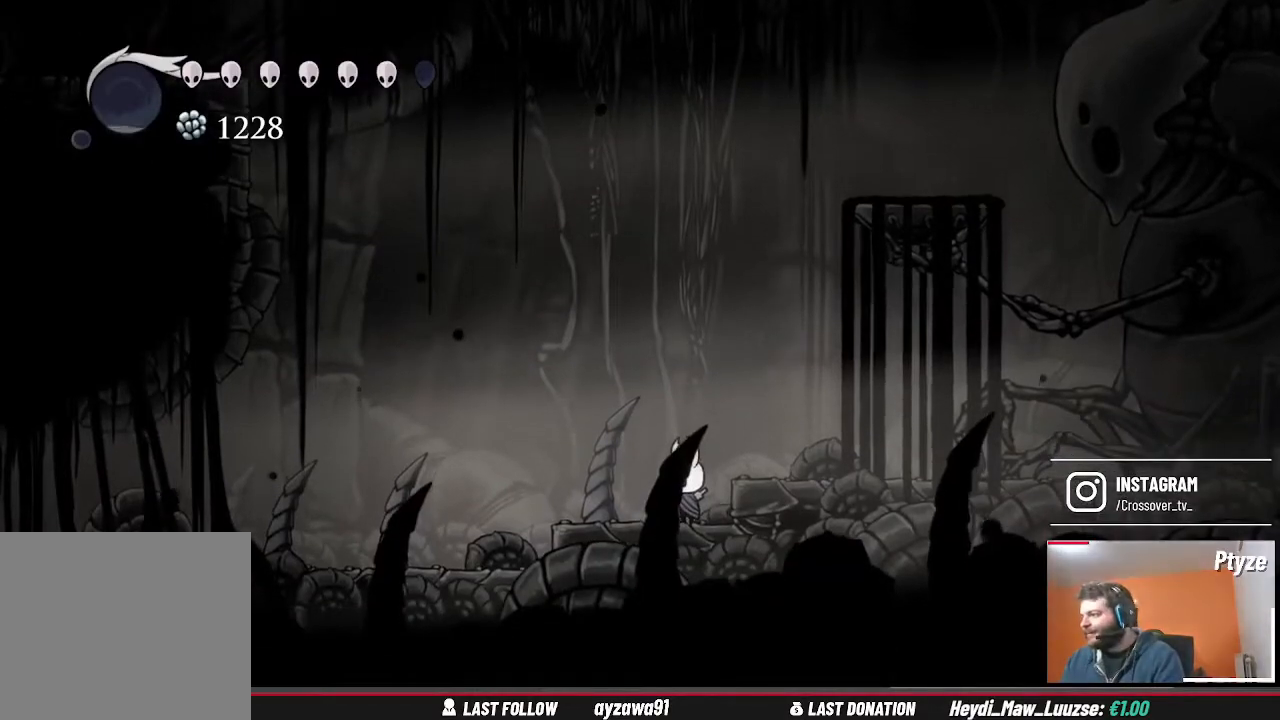
{"buttons": [], "left_stick": "left", "right_stick": "center", "events": [[300, "left_stick", "left"]]}
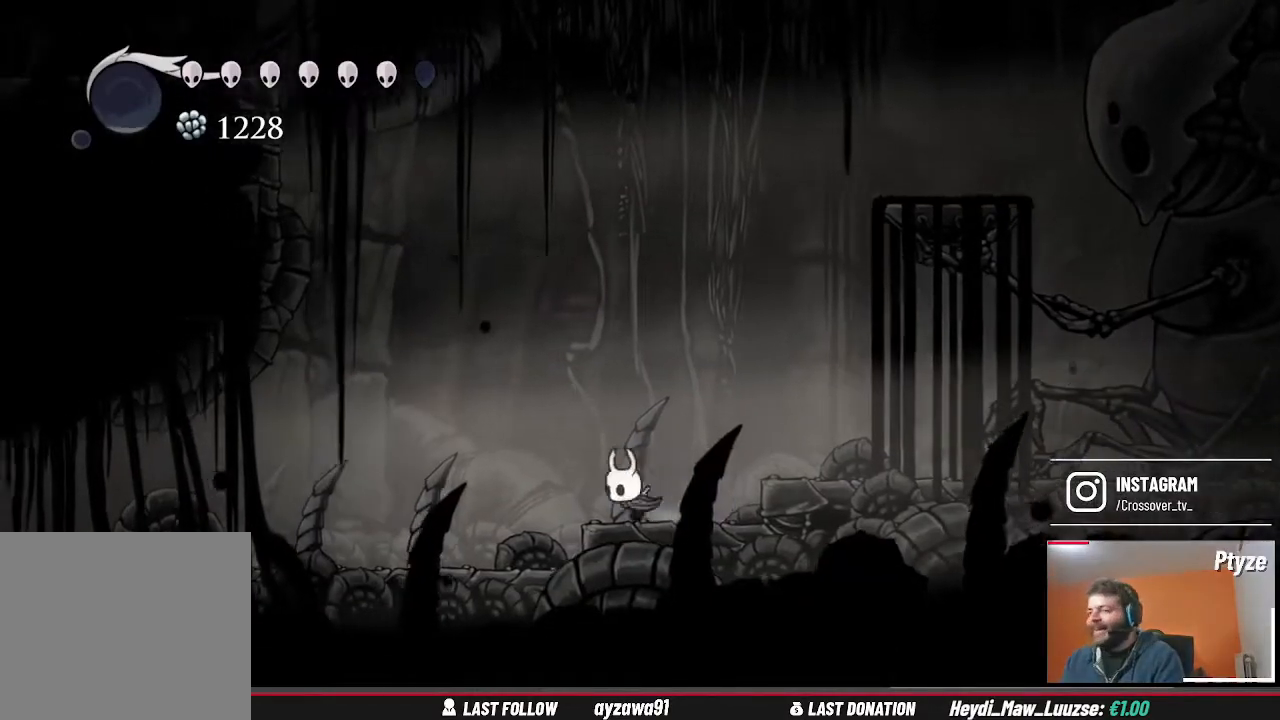
{"buttons": [], "left_stick": "left", "right_stick": "center", "events": []}
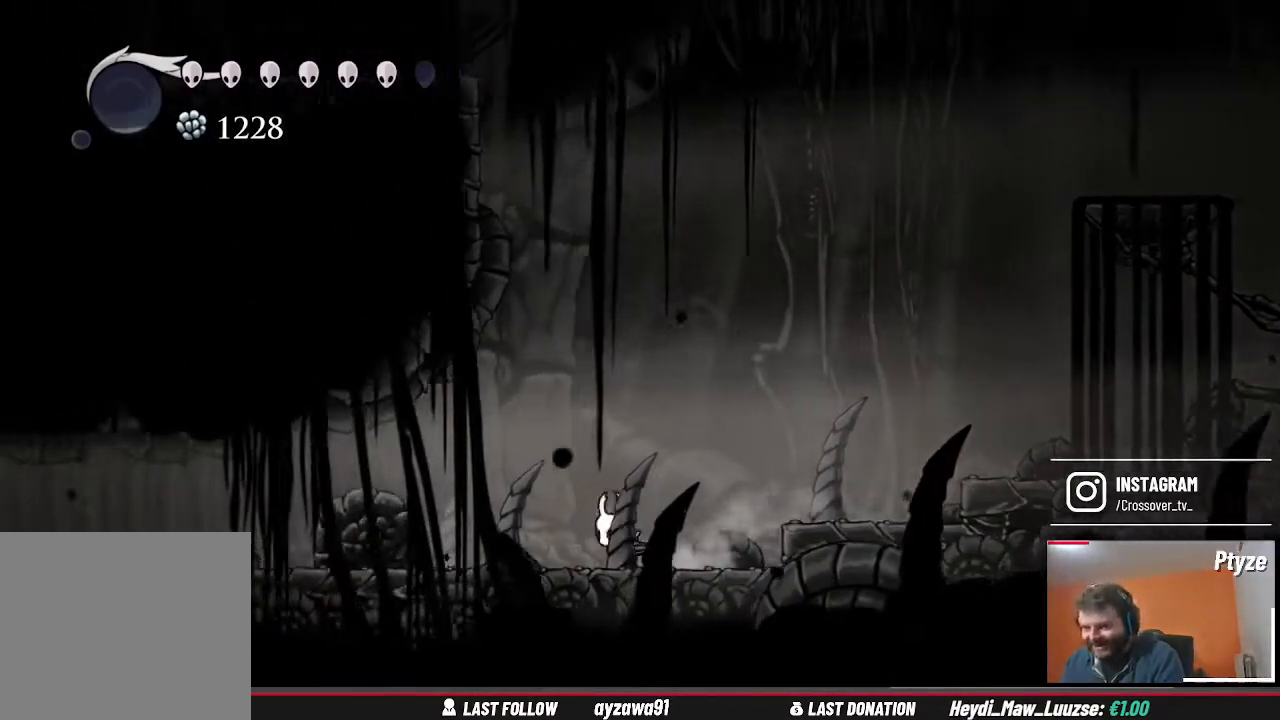
{"buttons": [], "left_stick": "left", "right_stick": "center", "events": []}
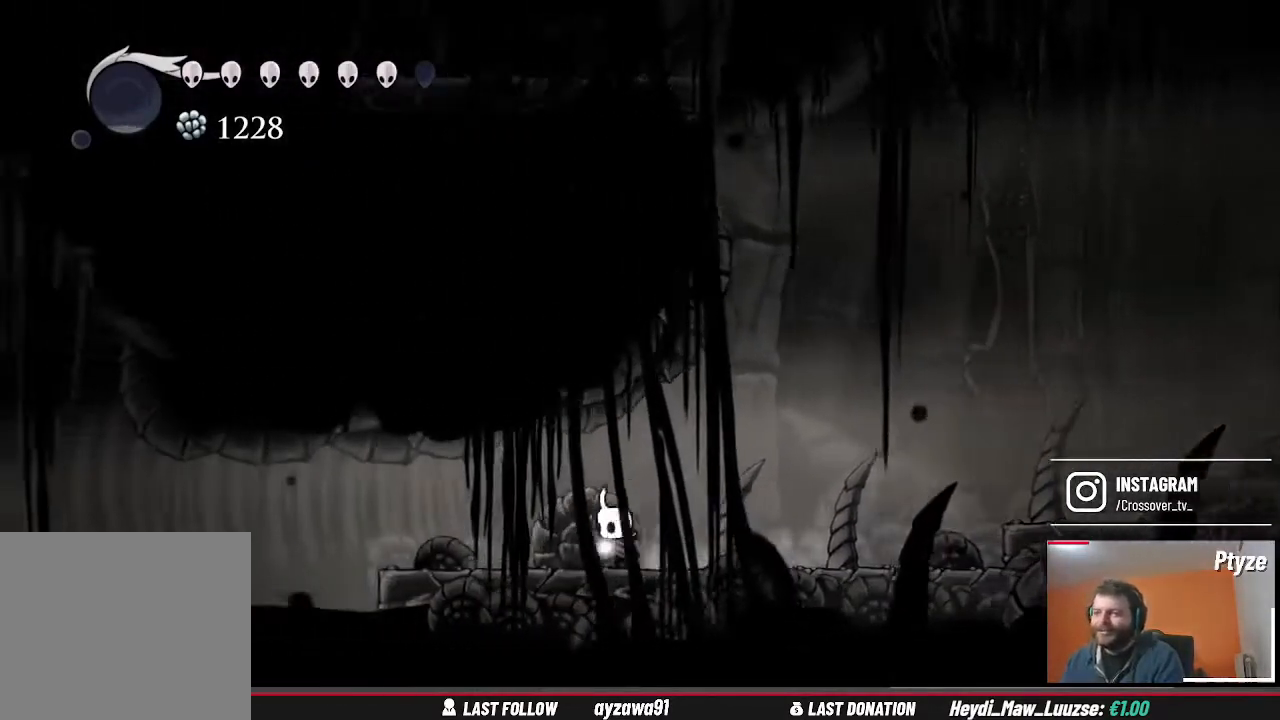
{"buttons": [], "left_stick": "center", "right_stick": "center", "events": [[233, "left_stick", "center"]]}
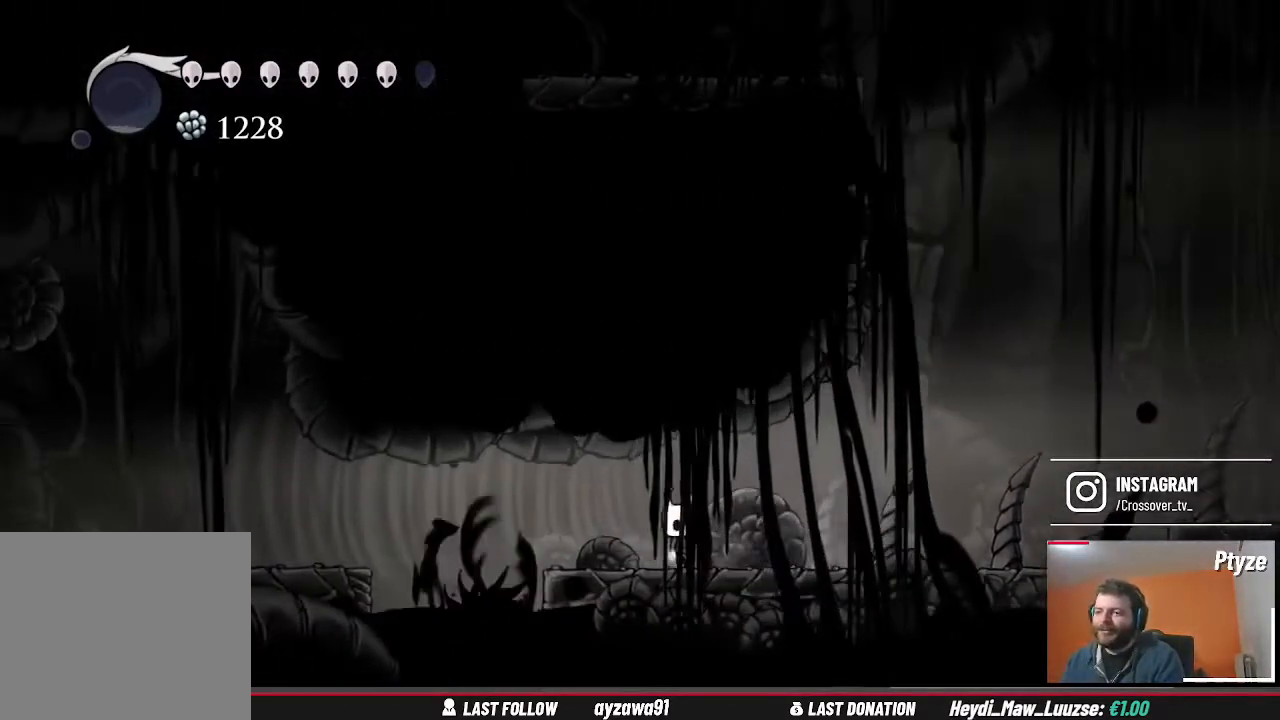
{"buttons": [], "left_stick": "right", "right_stick": "center", "events": [[267, "left_stick", "right"]]}
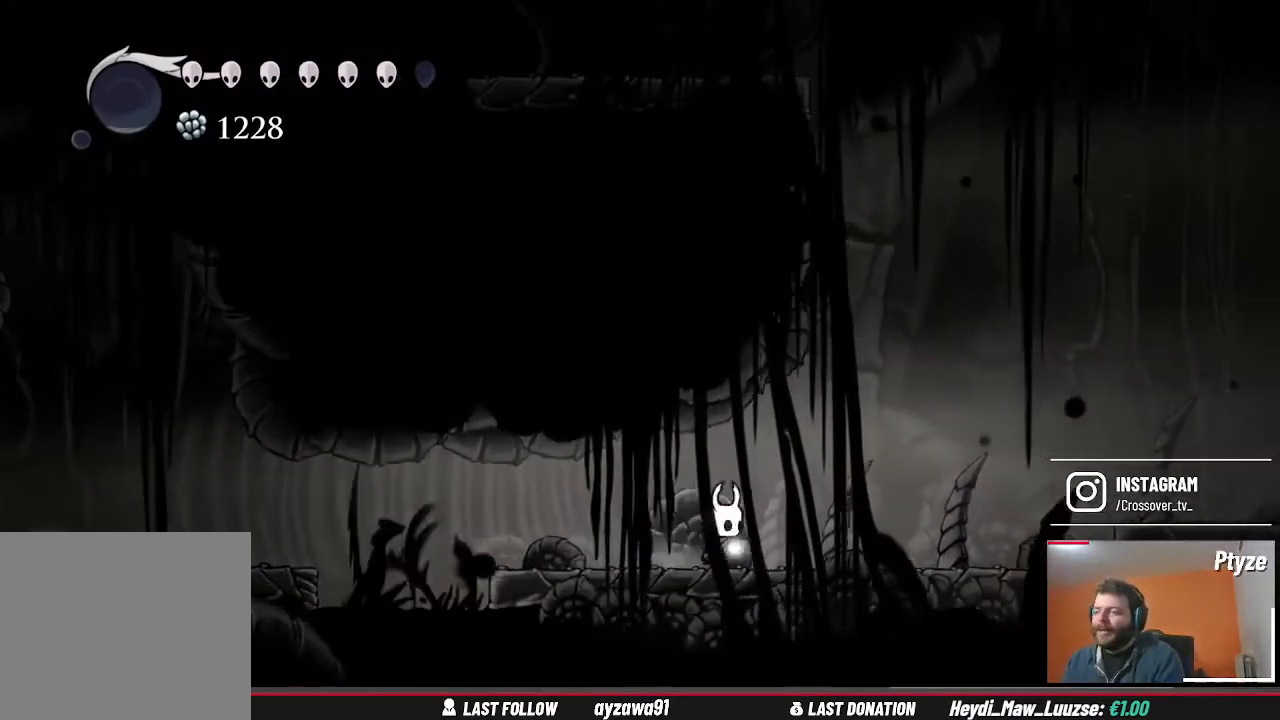
{"buttons": [], "left_stick": "right", "right_stick": "center", "events": []}
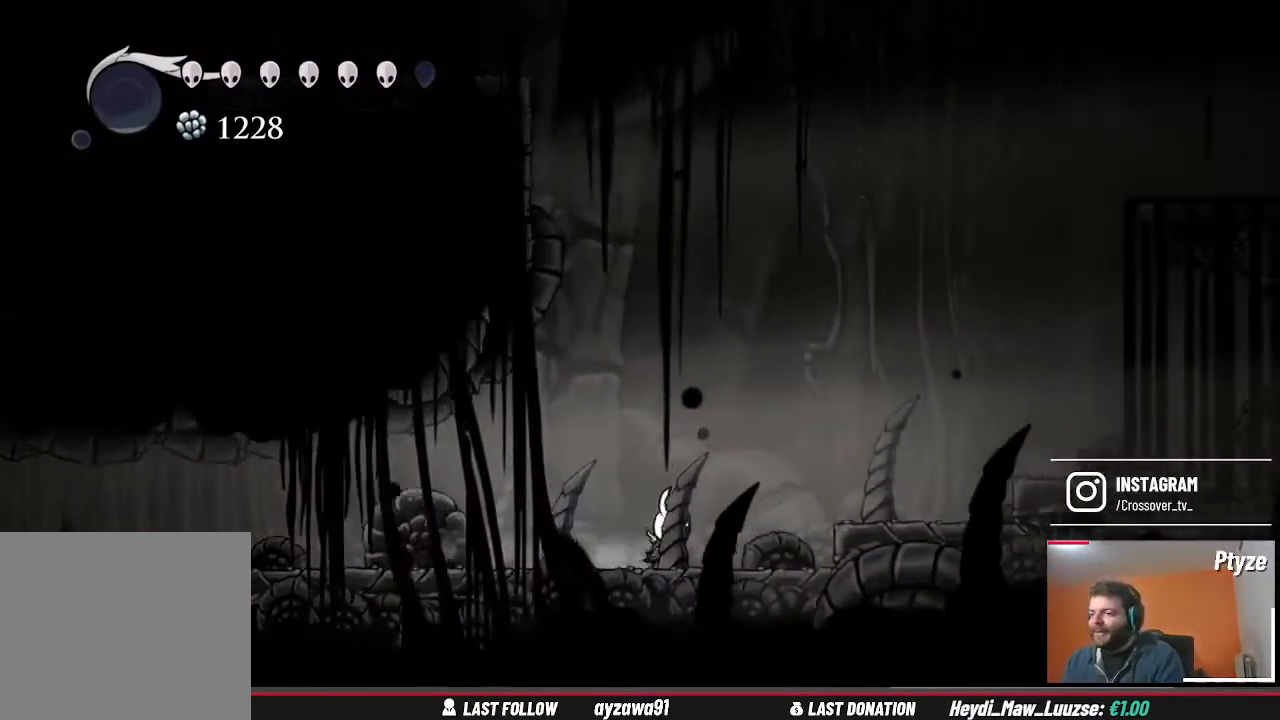
{"buttons": [], "left_stick": "right", "right_stick": "center", "events": [[200, "A", "down"], [367, "A", "up"]]}
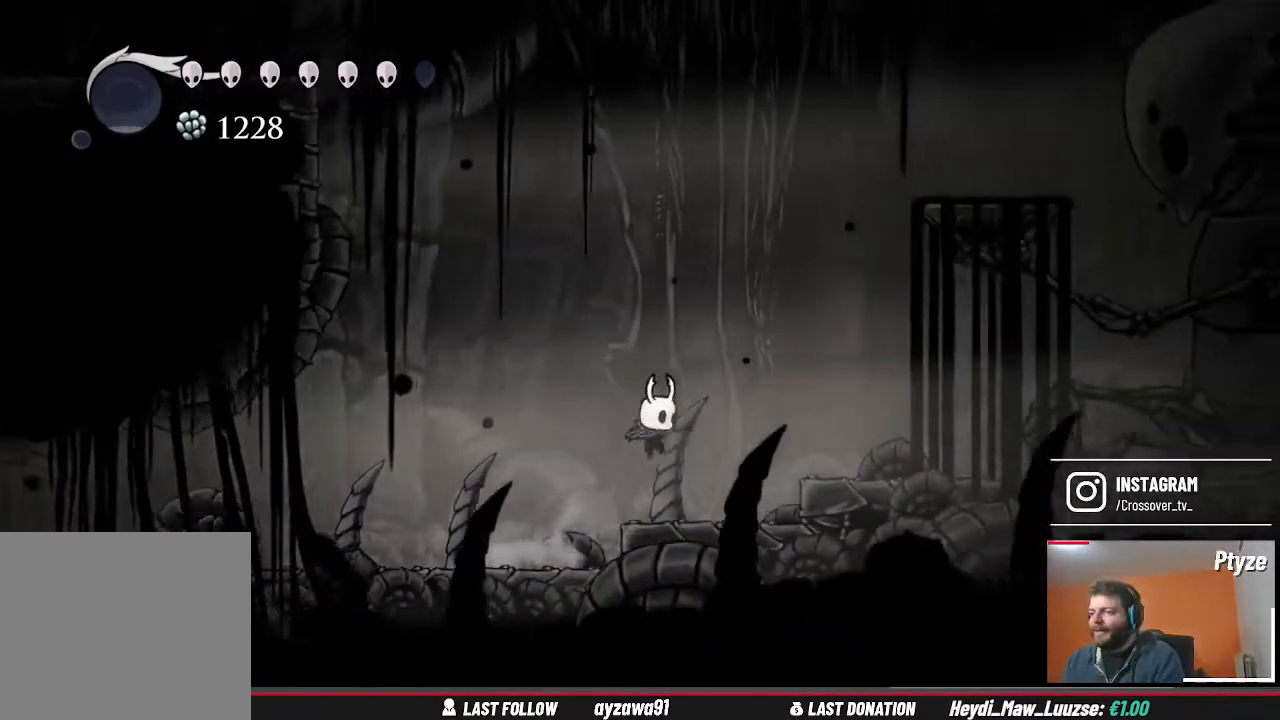
{"buttons": [], "left_stick": "right", "right_stick": "center", "events": [[300, "A", "down"], [433, "A", "up"]]}
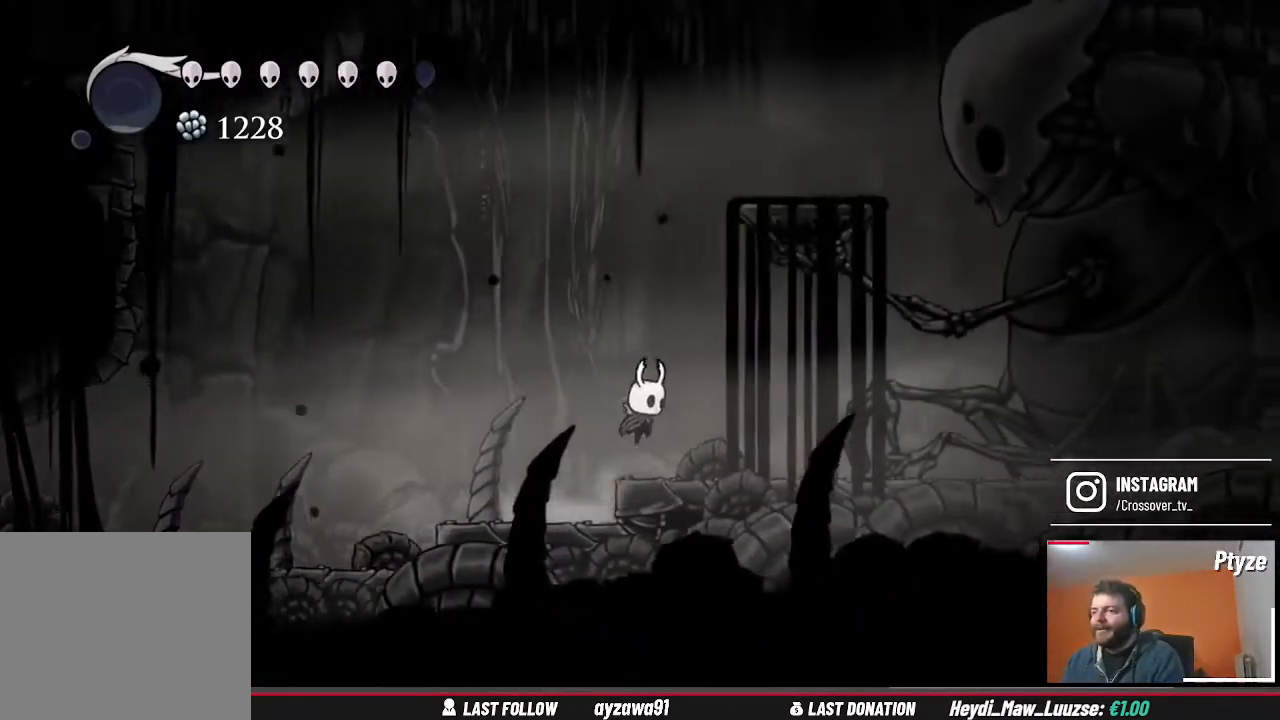
{"buttons": [], "left_stick": "center", "right_stick": "center", "events": [[33, "left_stick", "center"], [333, "left_stick", "left"], [467, "left_stick", "center"]]}